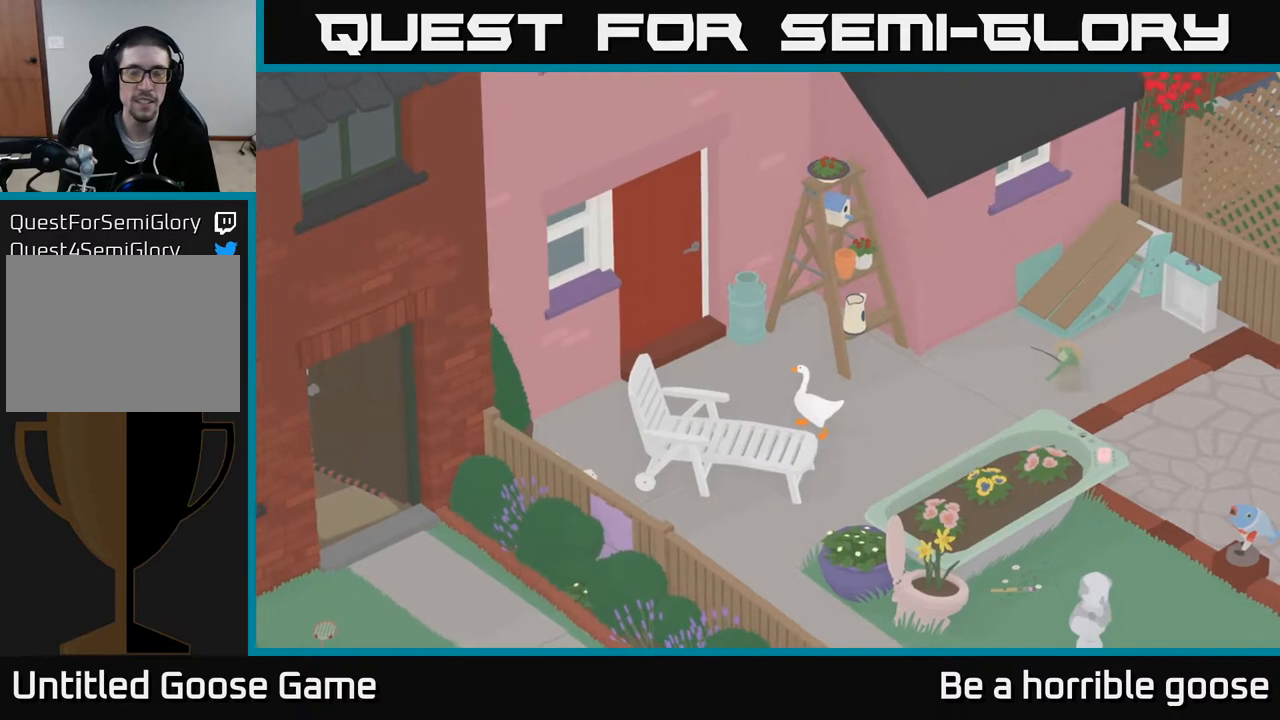
Gameplay with a controller (Xbox layout); each line is a JSON object with the inputs held at the frame after it. "events" lists button and stick changes between this image and that frame as [ms after this image, input, new state], when the widget could be followed in between.
{"buttons": ["A"], "left_stick": "right", "right_stick": "center", "events": [[483, "A", "down"]]}
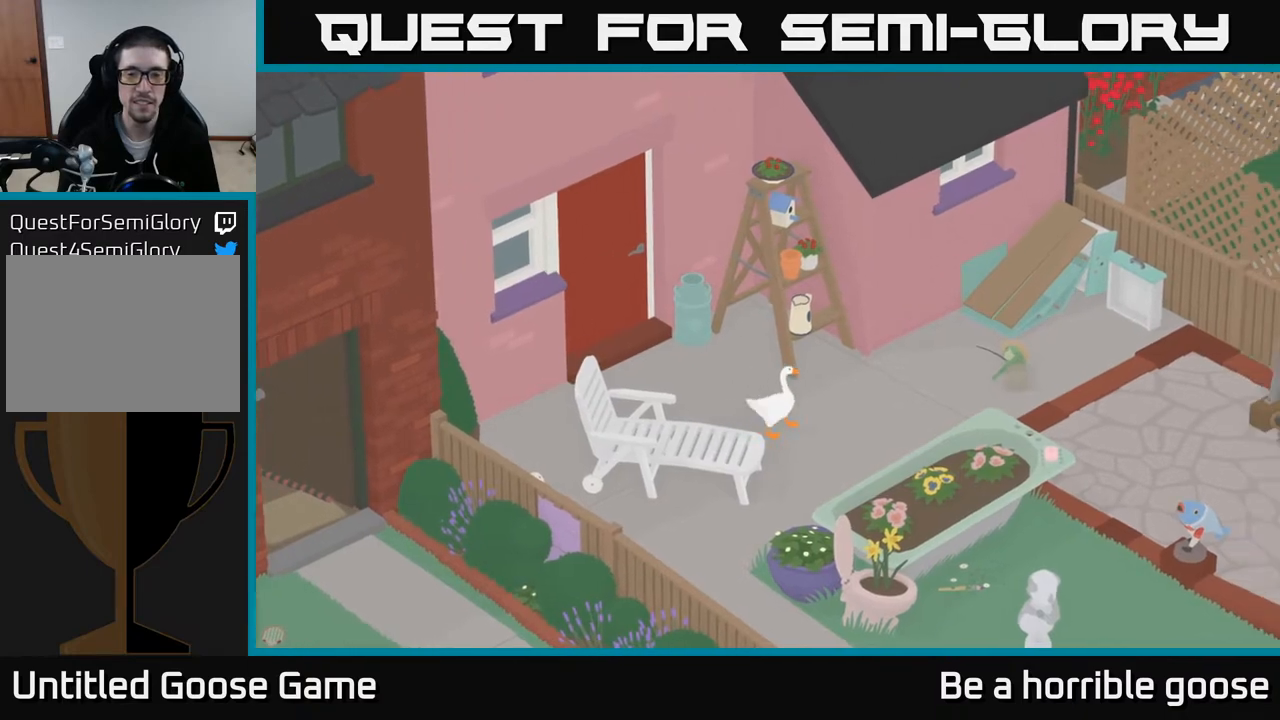
{"buttons": ["A"], "left_stick": "right", "right_stick": "center", "events": []}
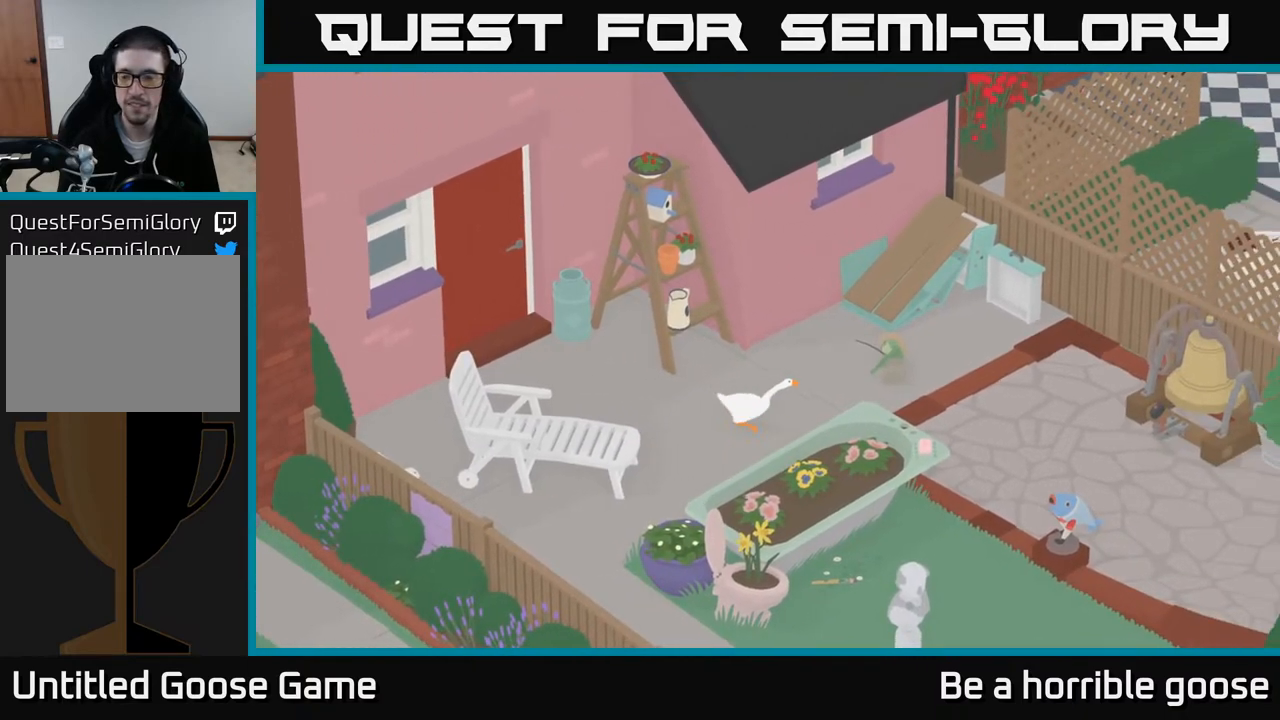
{"buttons": ["A"], "left_stick": "right", "right_stick": "center", "events": []}
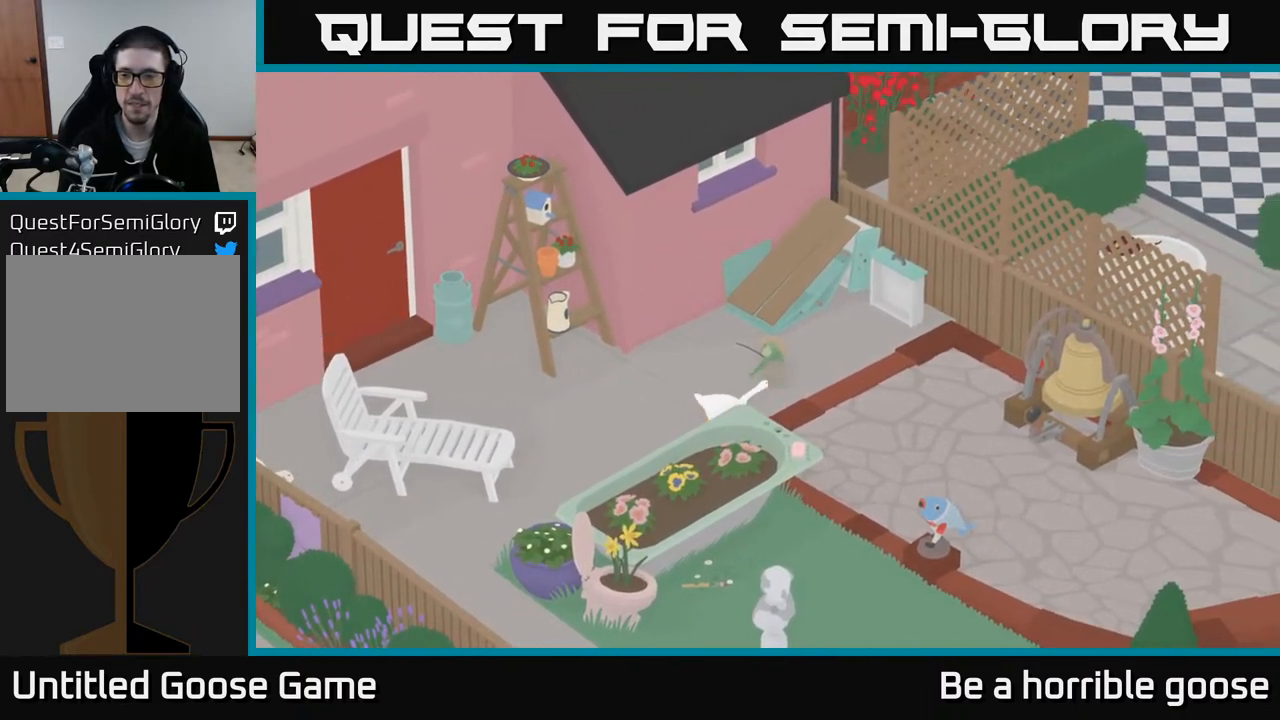
{"buttons": ["A"], "left_stick": "down-right", "right_stick": "center", "events": [[233, "left_stick", "down-right"]]}
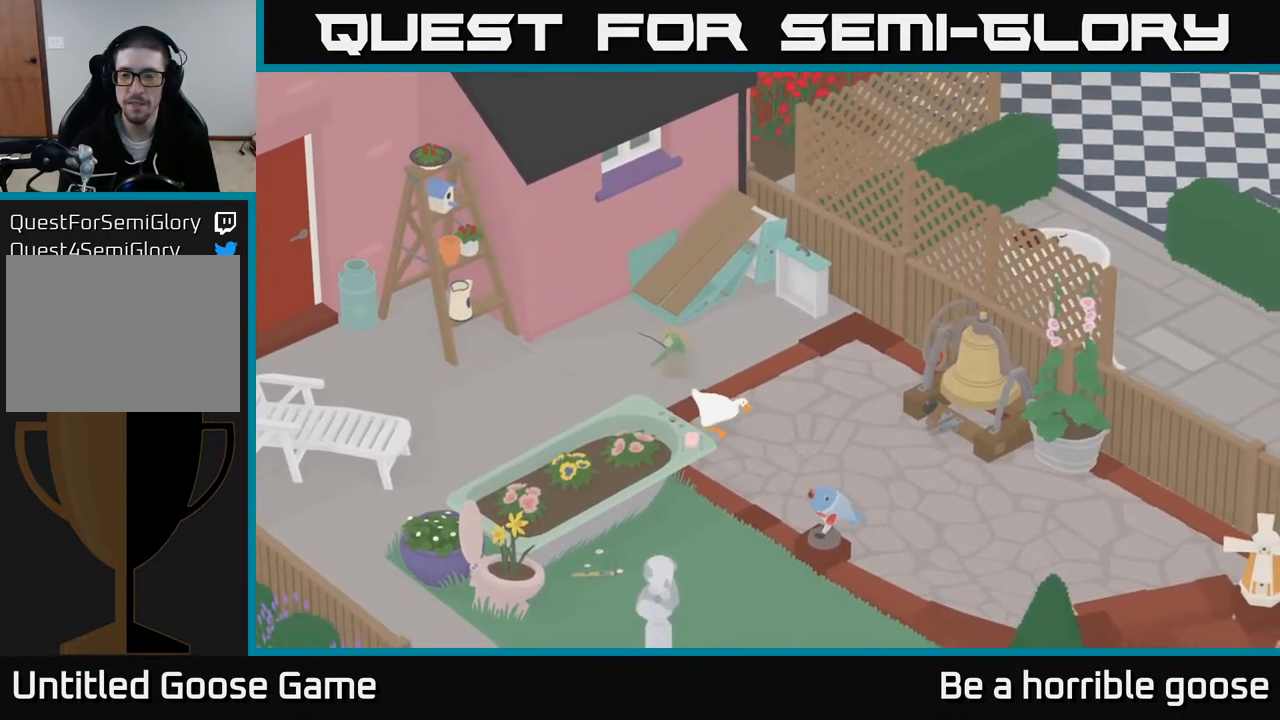
{"buttons": ["A"], "left_stick": "down-right", "right_stick": "center", "events": []}
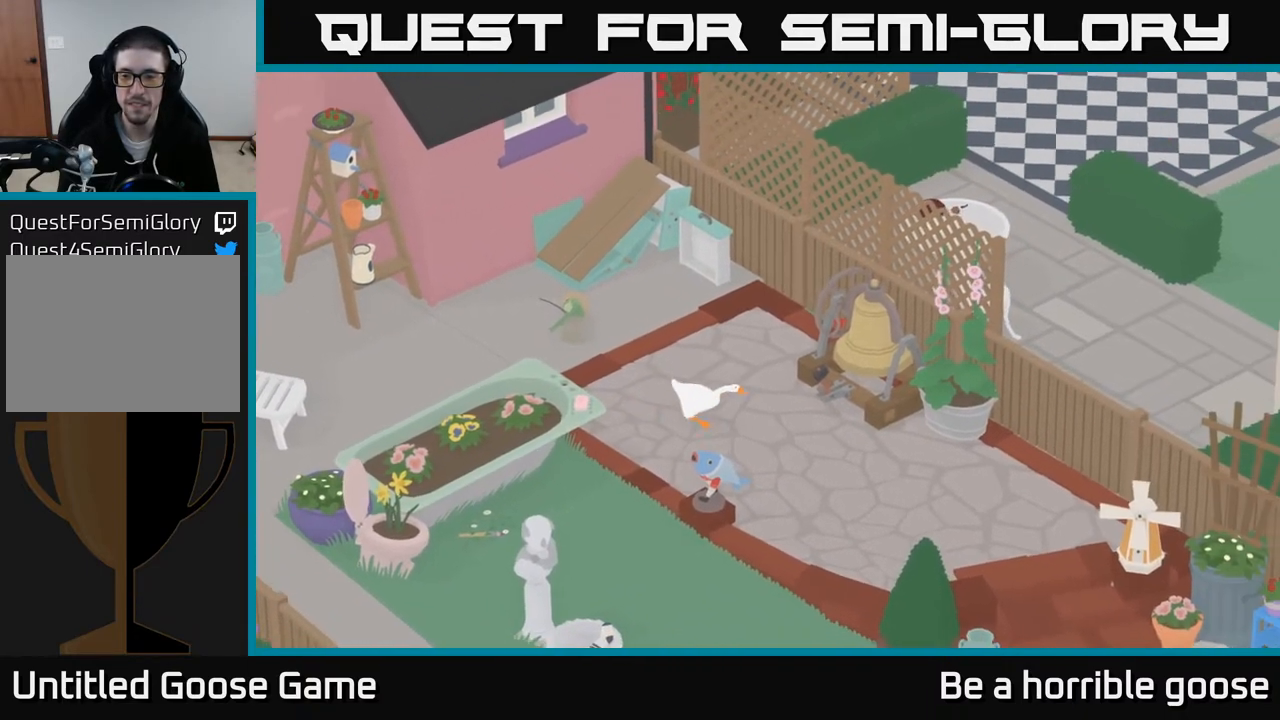
{"buttons": [], "left_stick": "down-right", "right_stick": "center", "events": [[500, "A", "up"]]}
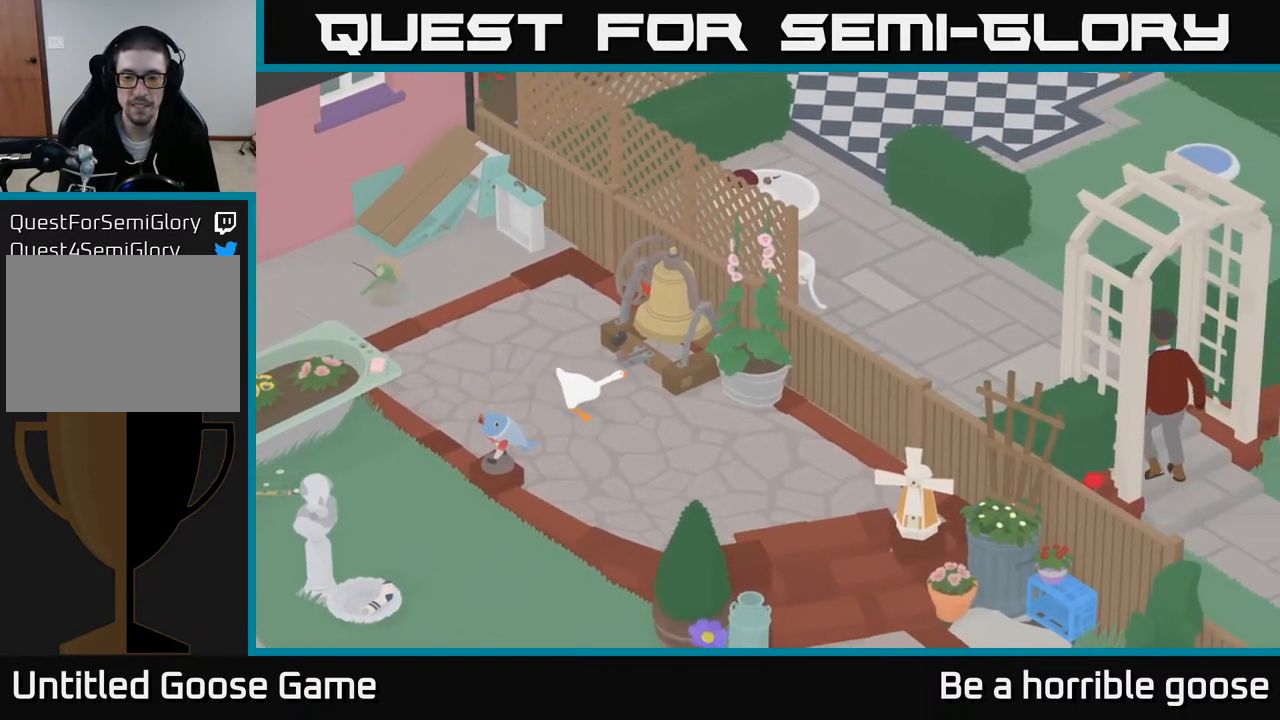
{"buttons": [], "left_stick": "down-right", "right_stick": "center", "events": []}
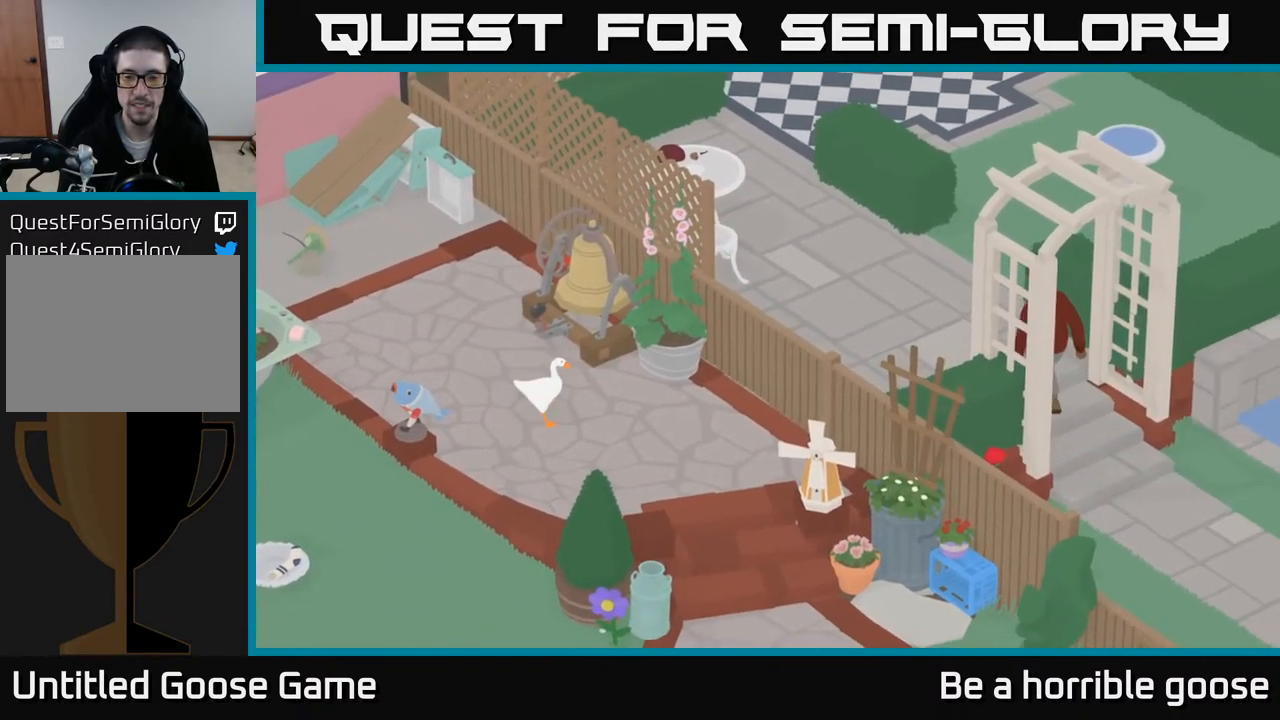
{"buttons": [], "left_stick": "center", "right_stick": "center", "events": [[317, "left_stick", "center"]]}
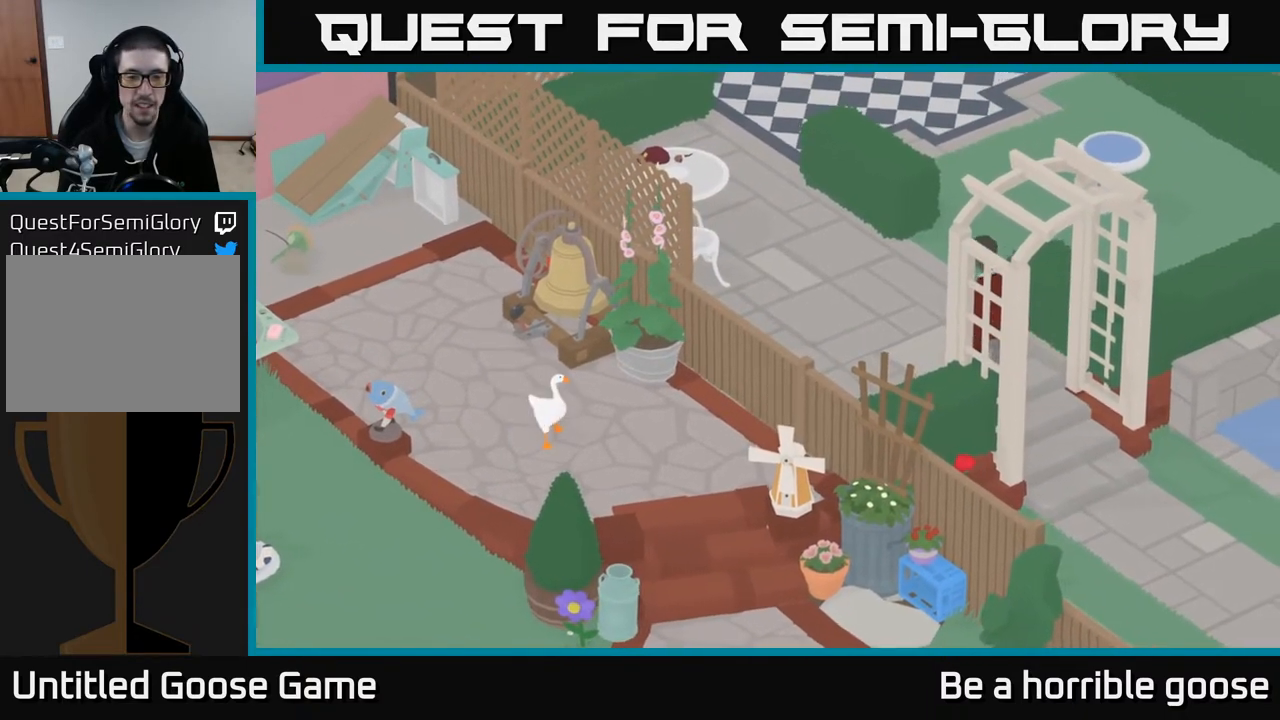
{"buttons": [], "left_stick": "center", "right_stick": "center", "events": [[100, "left_stick", "down"], [200, "left_stick", "center"]]}
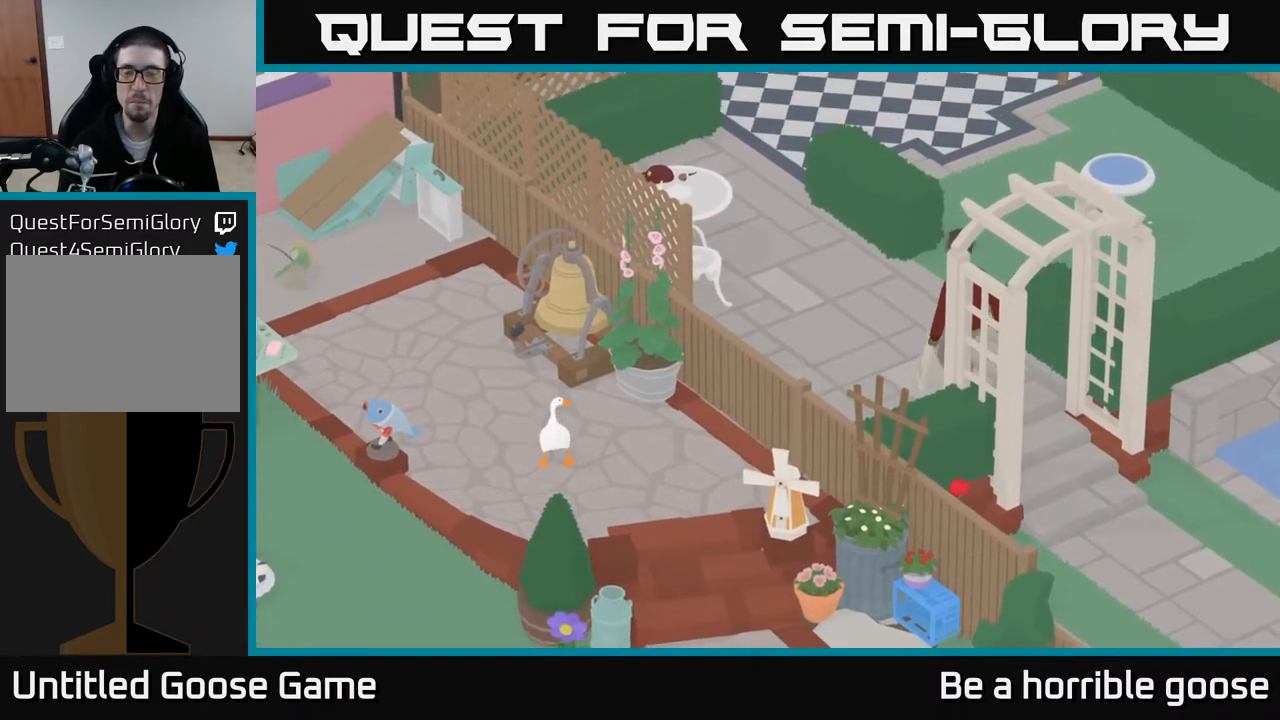
{"buttons": [], "left_stick": "right", "right_stick": "center", "events": [[500, "left_stick", "right"]]}
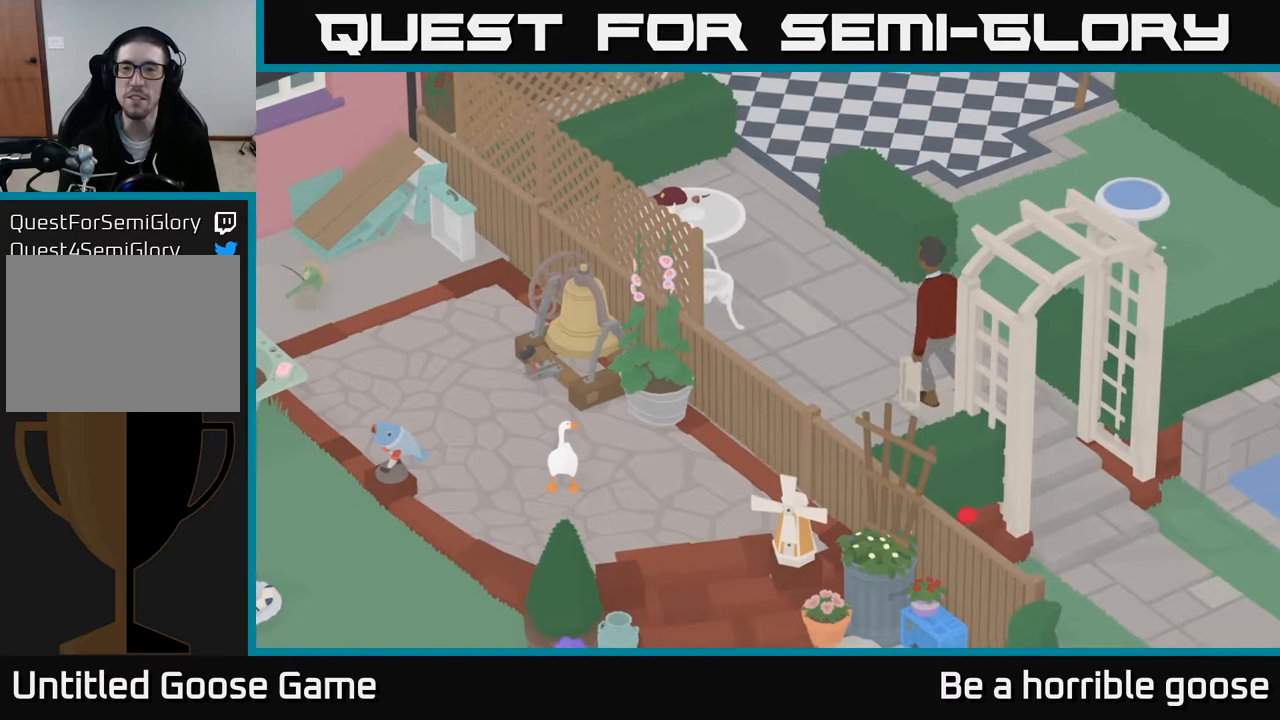
{"buttons": [], "left_stick": "center", "right_stick": "center", "events": [[250, "left_stick", "center"]]}
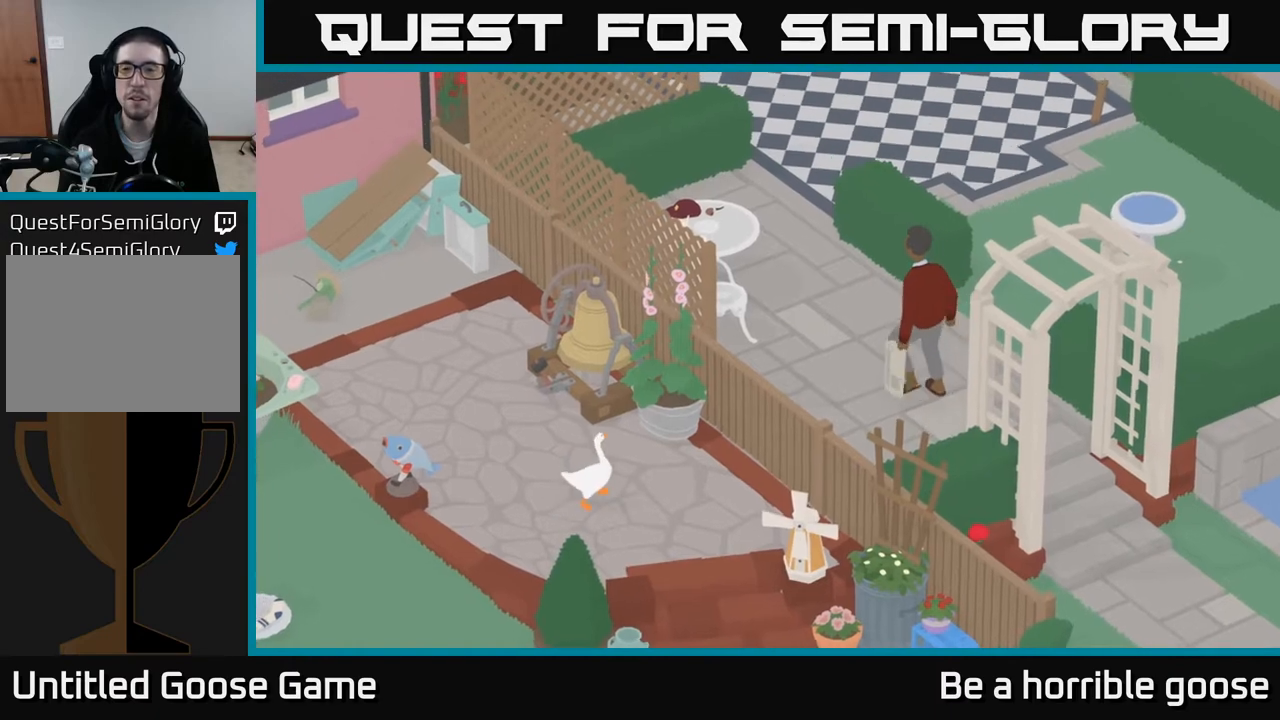
{"buttons": [], "left_stick": "center", "right_stick": "center", "events": []}
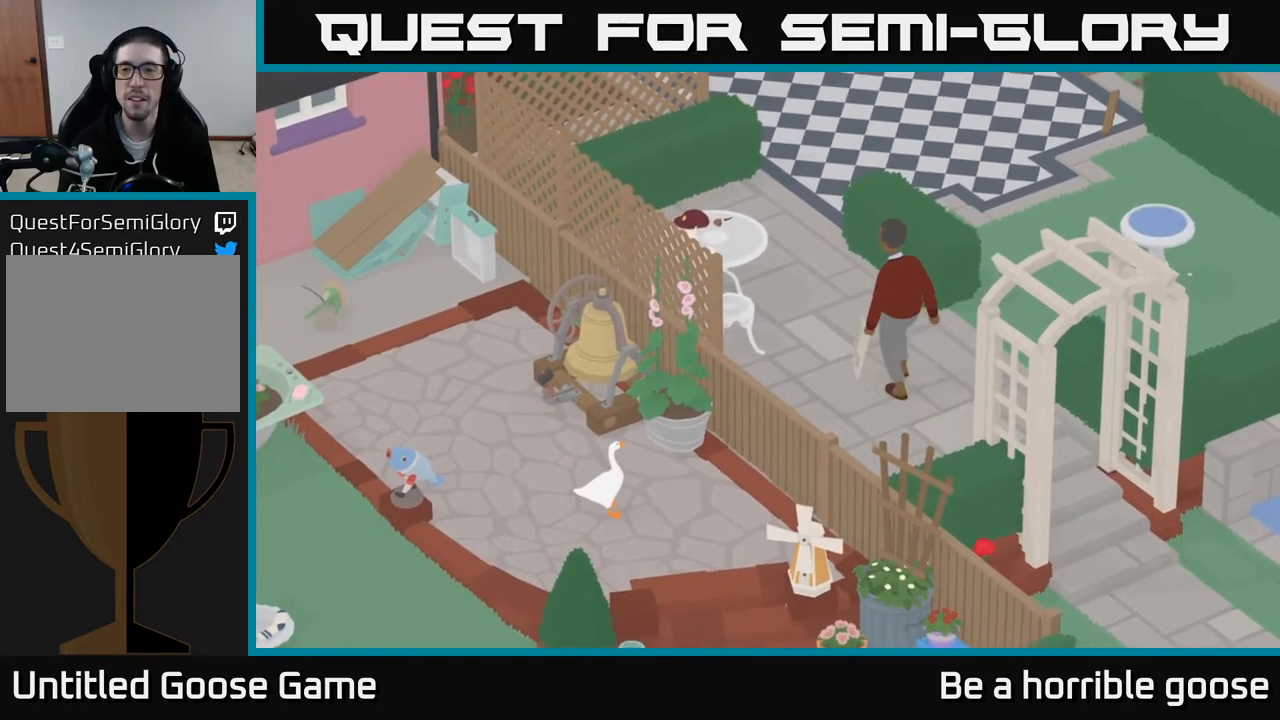
{"buttons": ["A"], "left_stick": "down-left", "right_stick": "center", "events": [[167, "left_stick", "left"], [433, "left_stick", "down-left"], [500, "A", "down"]]}
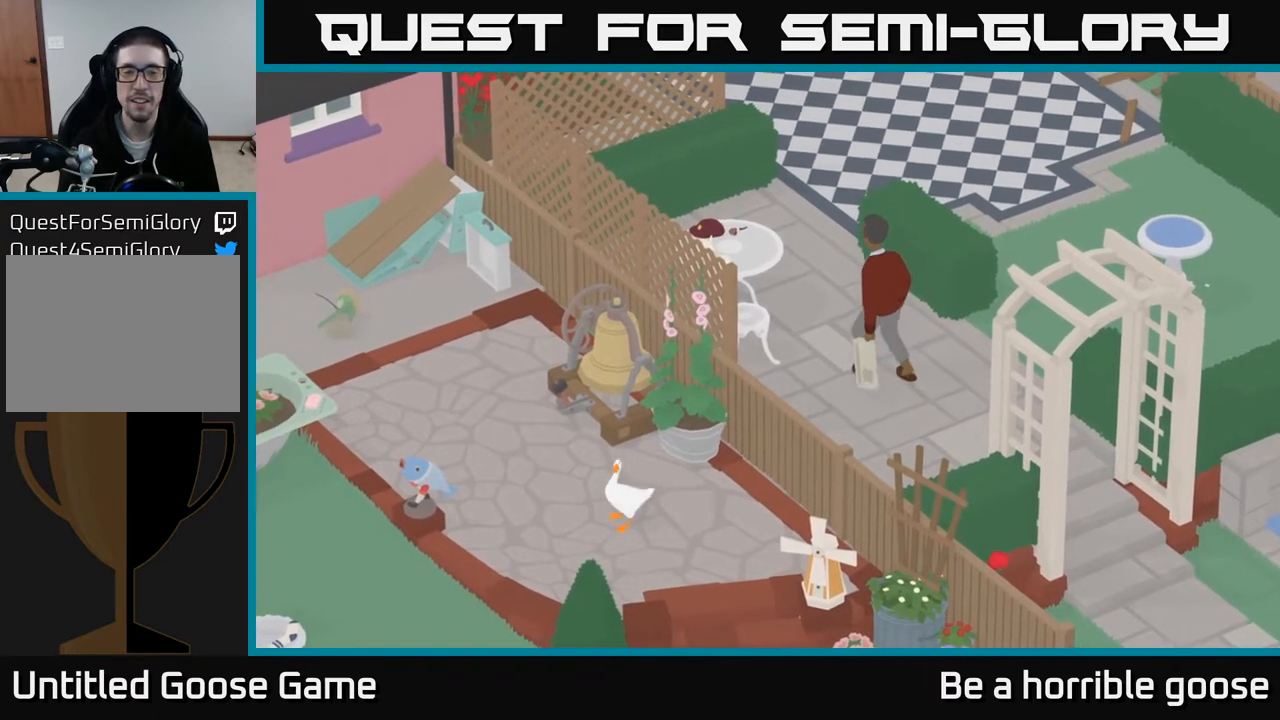
{"buttons": ["A"], "left_stick": "up-left", "right_stick": "center", "events": [[217, "left_stick", "left"], [483, "left_stick", "up-left"]]}
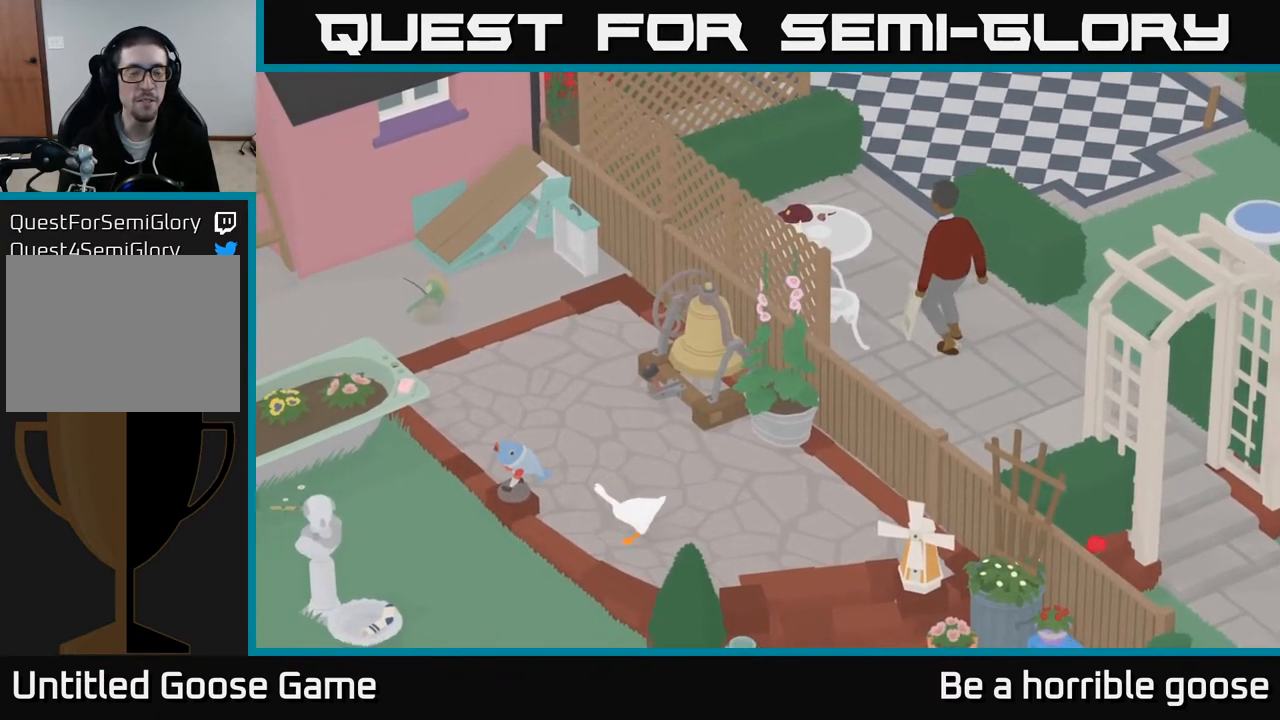
{"buttons": [], "left_stick": "center", "right_stick": "center", "events": [[50, "A", "up"], [133, "left_stick", "up"], [400, "left_stick", "center"]]}
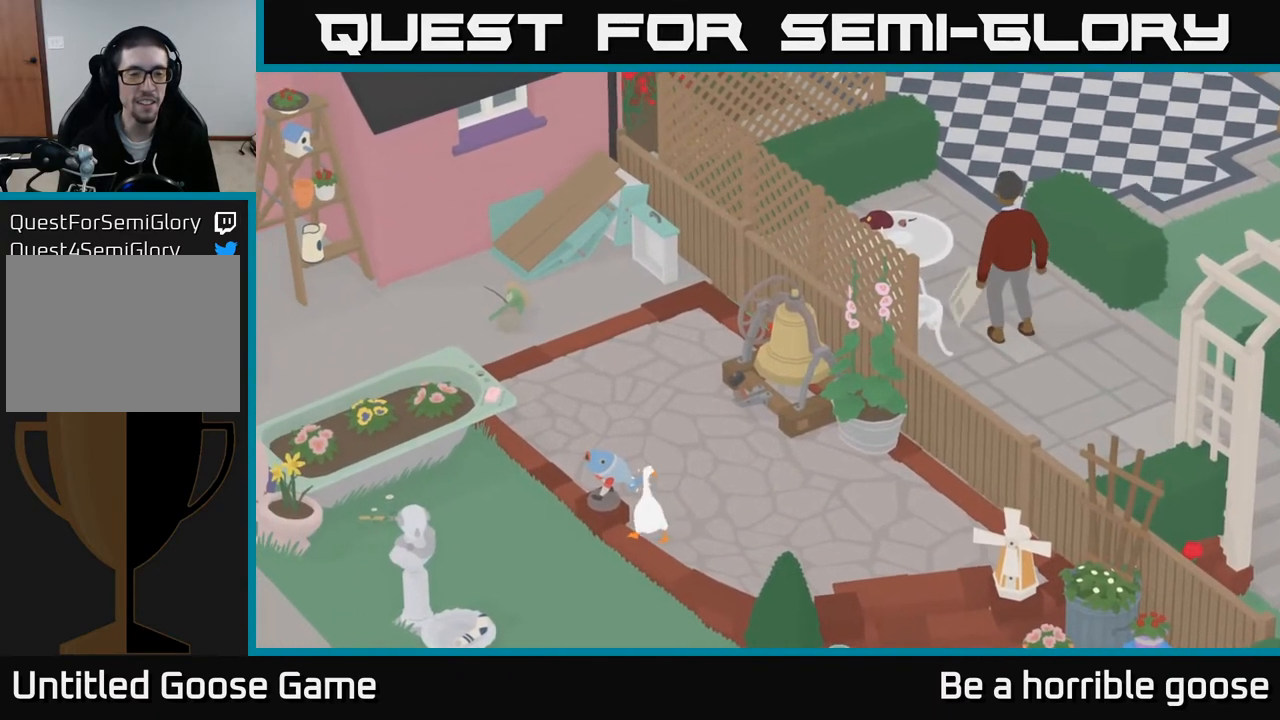
{"buttons": [], "left_stick": "down", "right_stick": "center", "events": [[200, "left_stick", "right"], [300, "left_stick", "down-right"], [417, "left_stick", "down"]]}
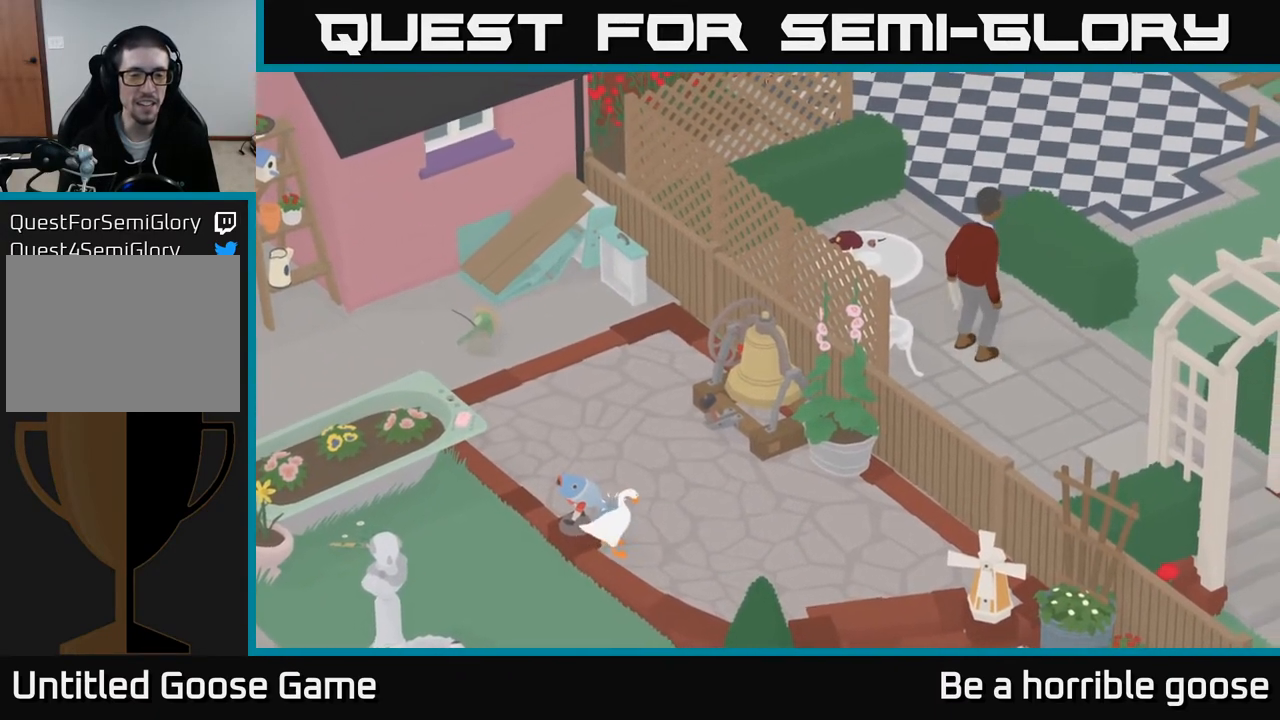
{"buttons": ["A"], "left_stick": "down", "right_stick": "center", "events": [[100, "A", "down"]]}
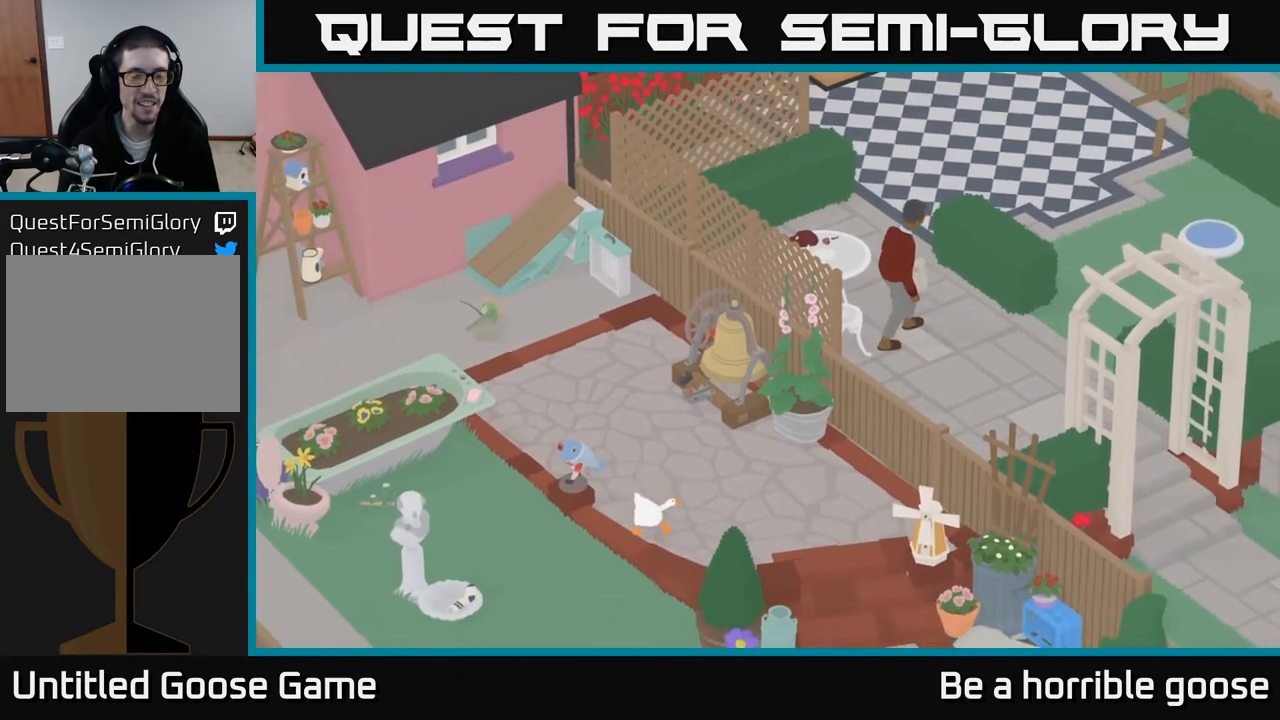
{"buttons": ["A"], "left_stick": "down", "right_stick": "center", "events": []}
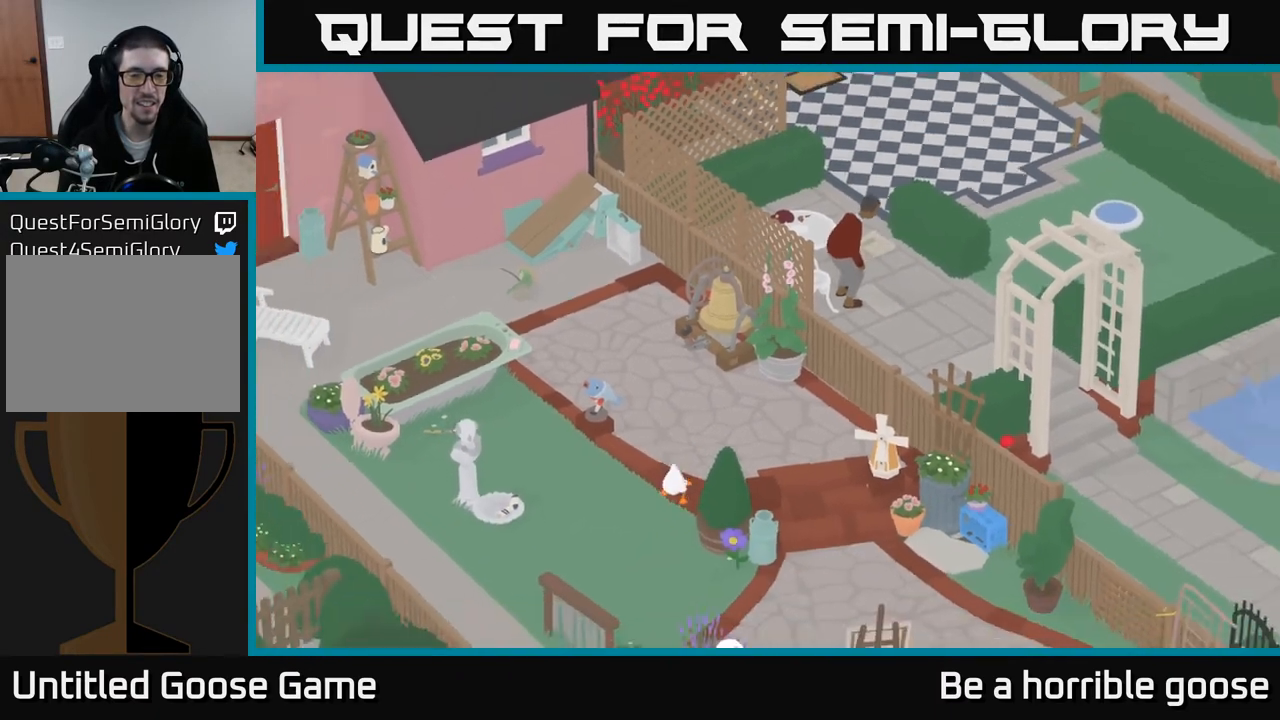
{"buttons": [], "left_stick": "left", "right_stick": "center", "events": [[100, "left_stick", "down-left"], [383, "A", "up"], [383, "left_stick", "left"]]}
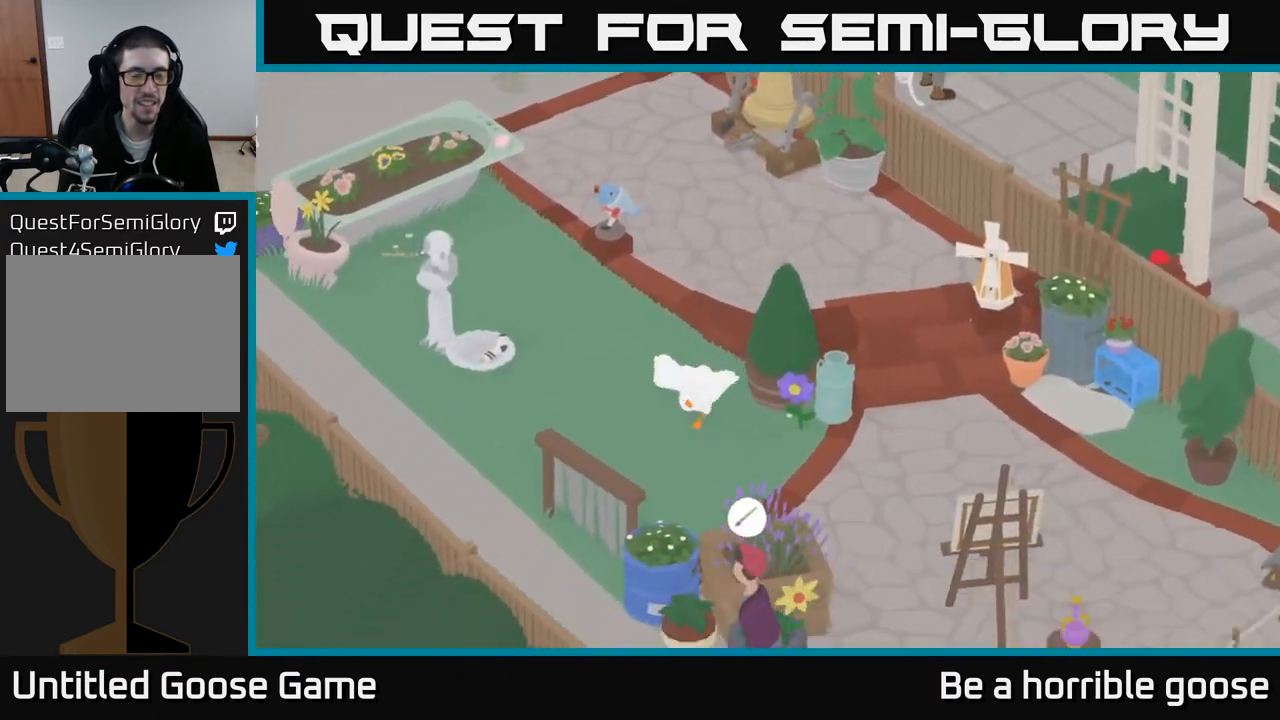
{"buttons": ["A"], "left_stick": "up-left", "right_stick": "center", "events": [[33, "left_stick", "up-left"], [317, "A", "down"]]}
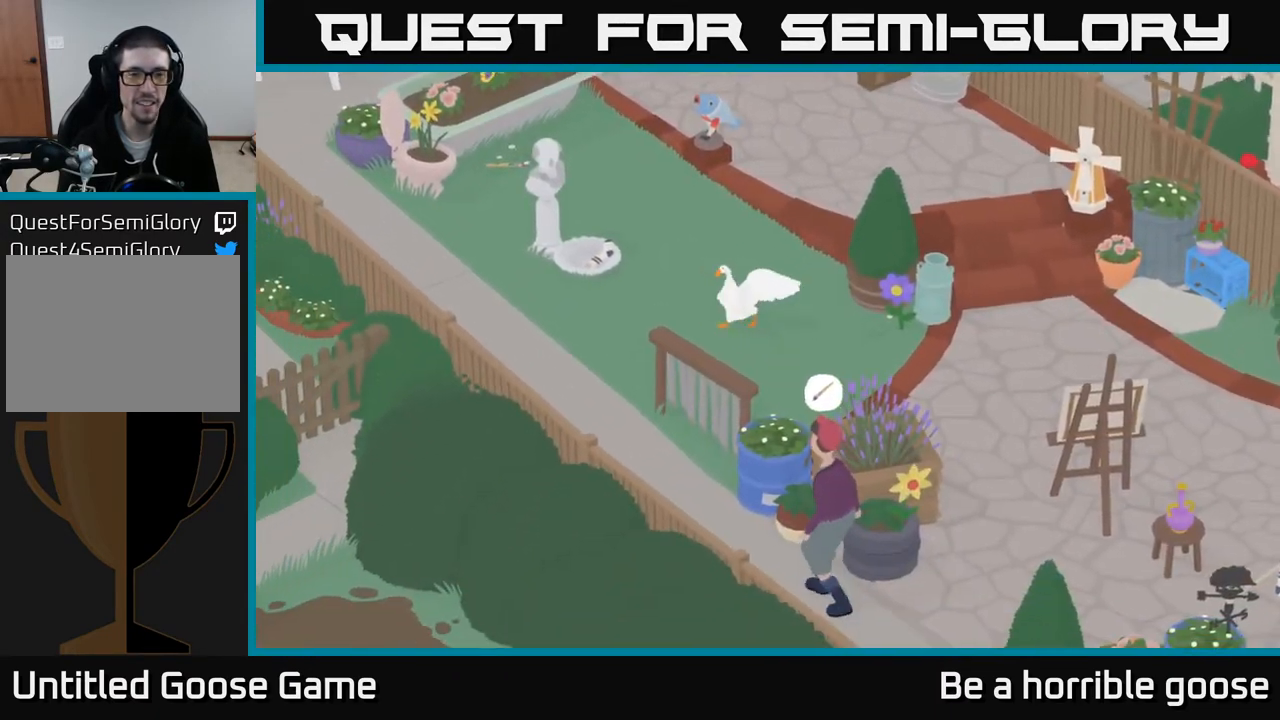
{"buttons": ["L2"], "left_stick": "center", "right_stick": "center", "events": [[300, "A", "up"], [333, "L2", "down"], [350, "left_stick", "center"]]}
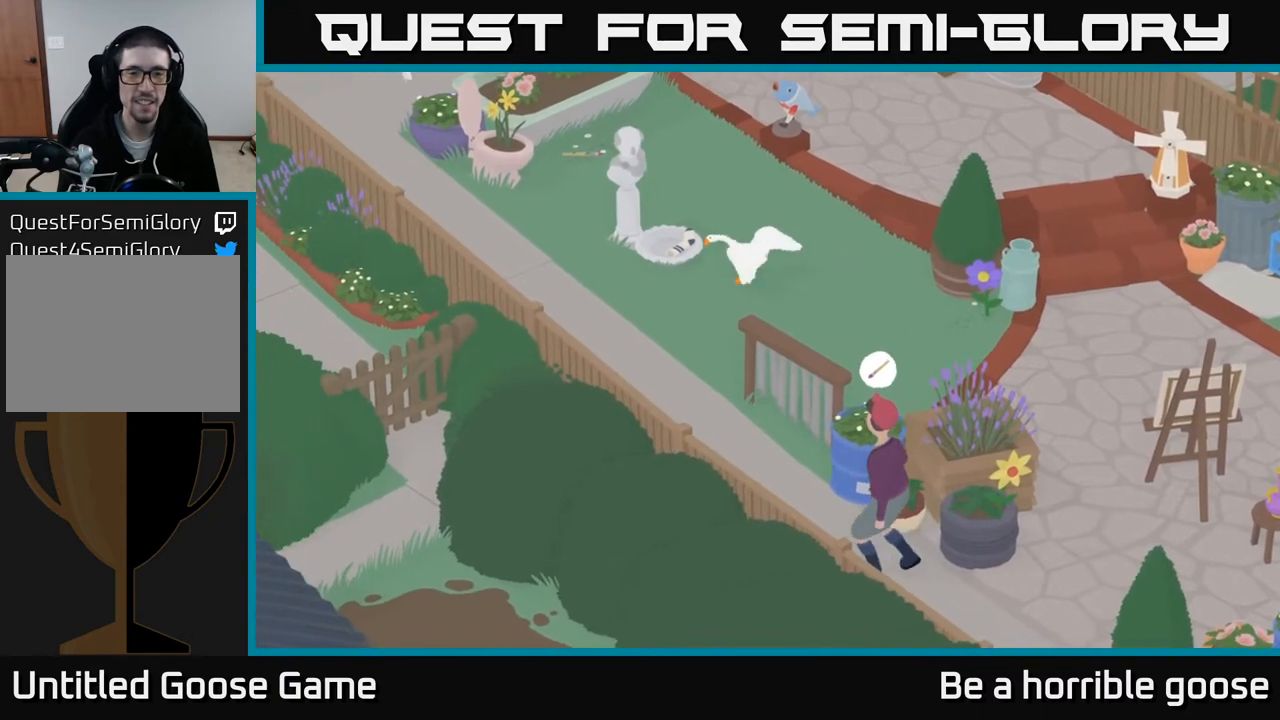
{"buttons": ["A"], "left_stick": "up", "right_stick": "center", "events": [[117, "B", "down"], [200, "left_stick", "up"], [217, "B", "up"], [350, "L2", "up"], [367, "A", "down"]]}
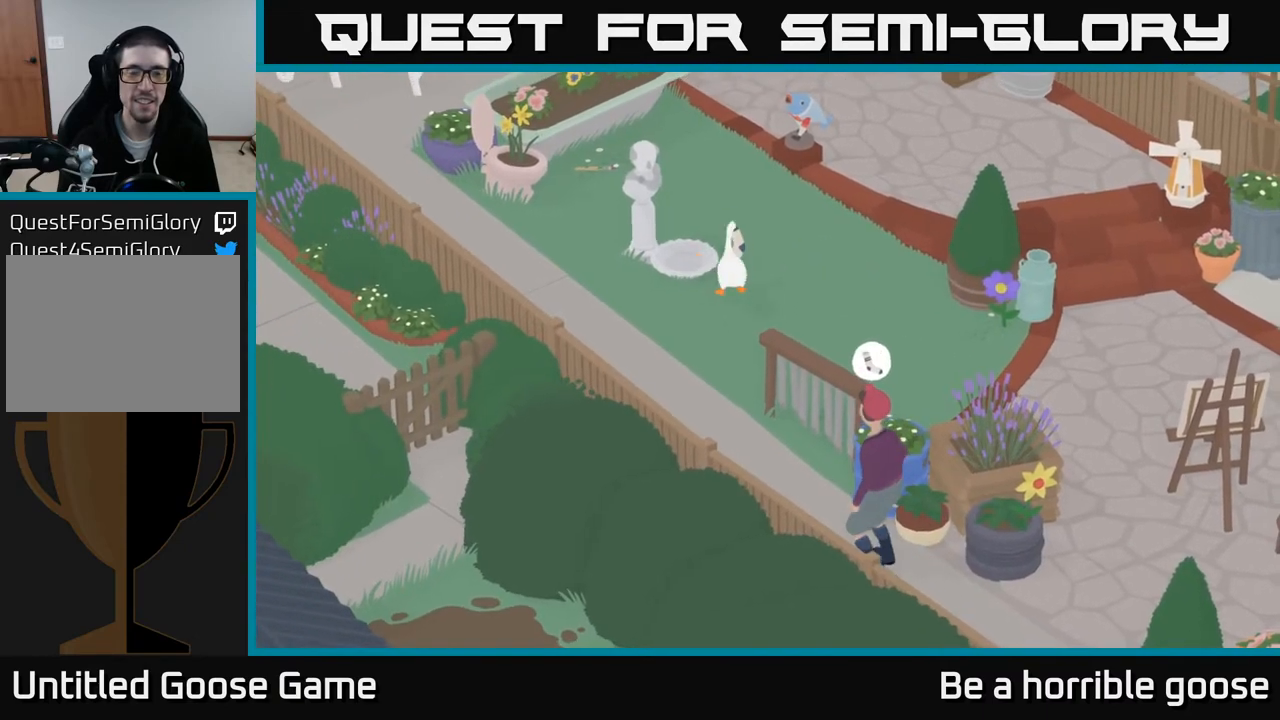
{"buttons": ["A"], "left_stick": "up", "right_stick": "center", "events": []}
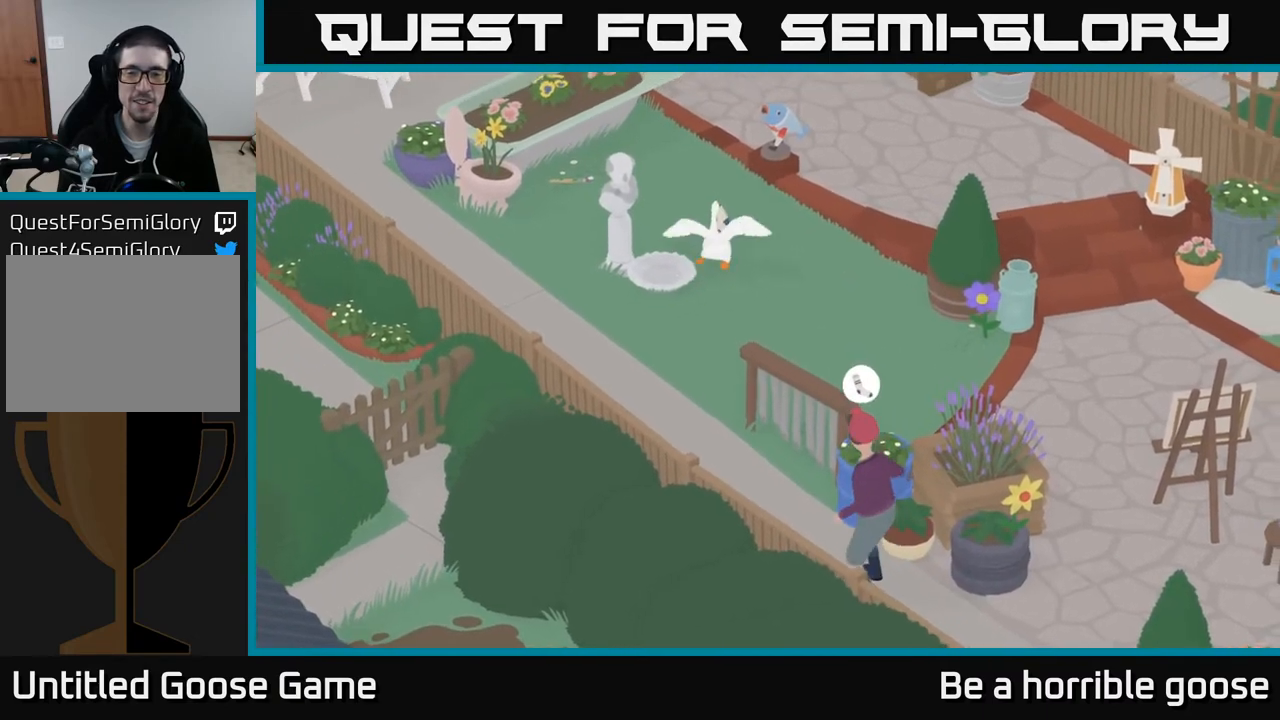
{"buttons": ["A"], "left_stick": "up", "right_stick": "center", "events": []}
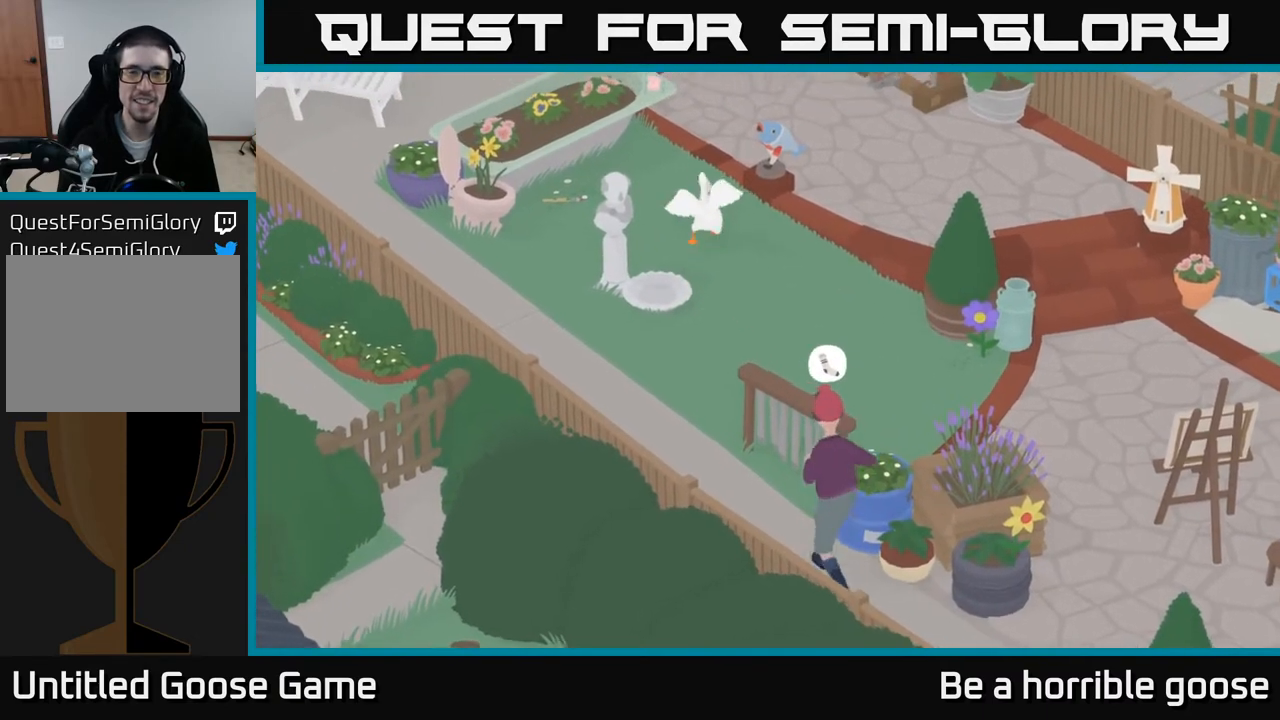
{"buttons": ["A"], "left_stick": "up", "right_stick": "center", "events": []}
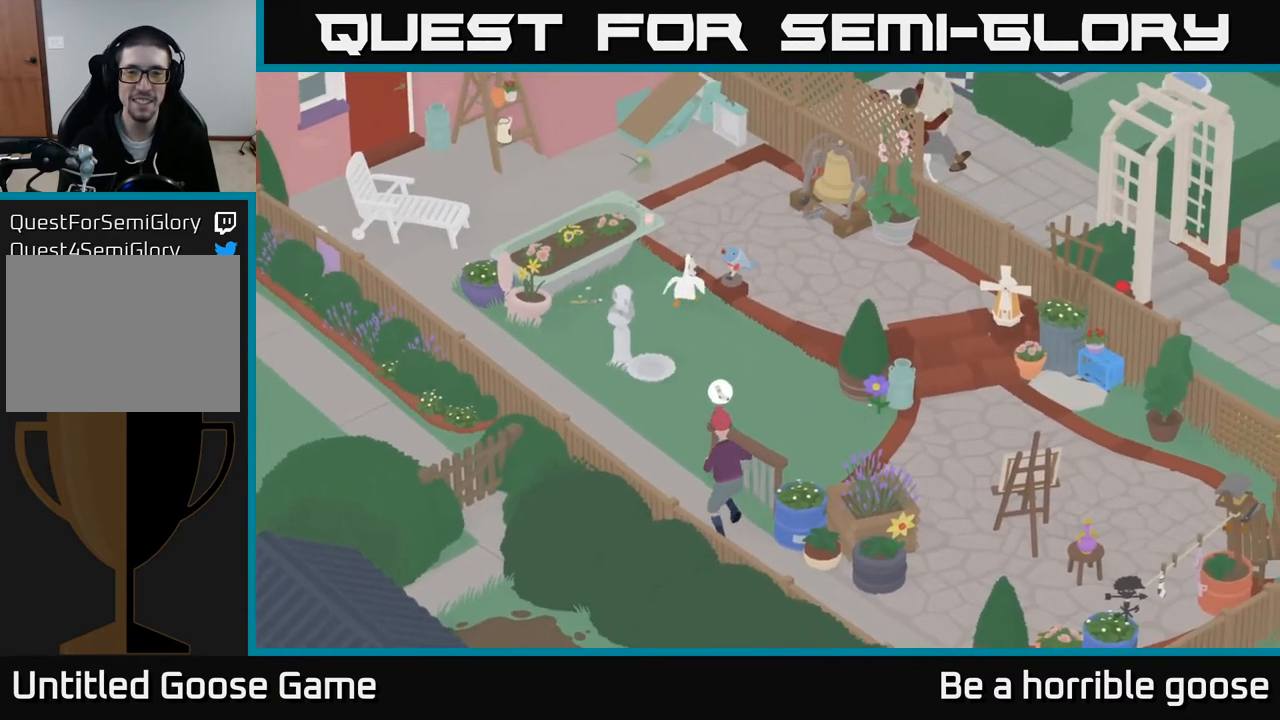
{"buttons": ["A"], "left_stick": "up", "right_stick": "center", "events": []}